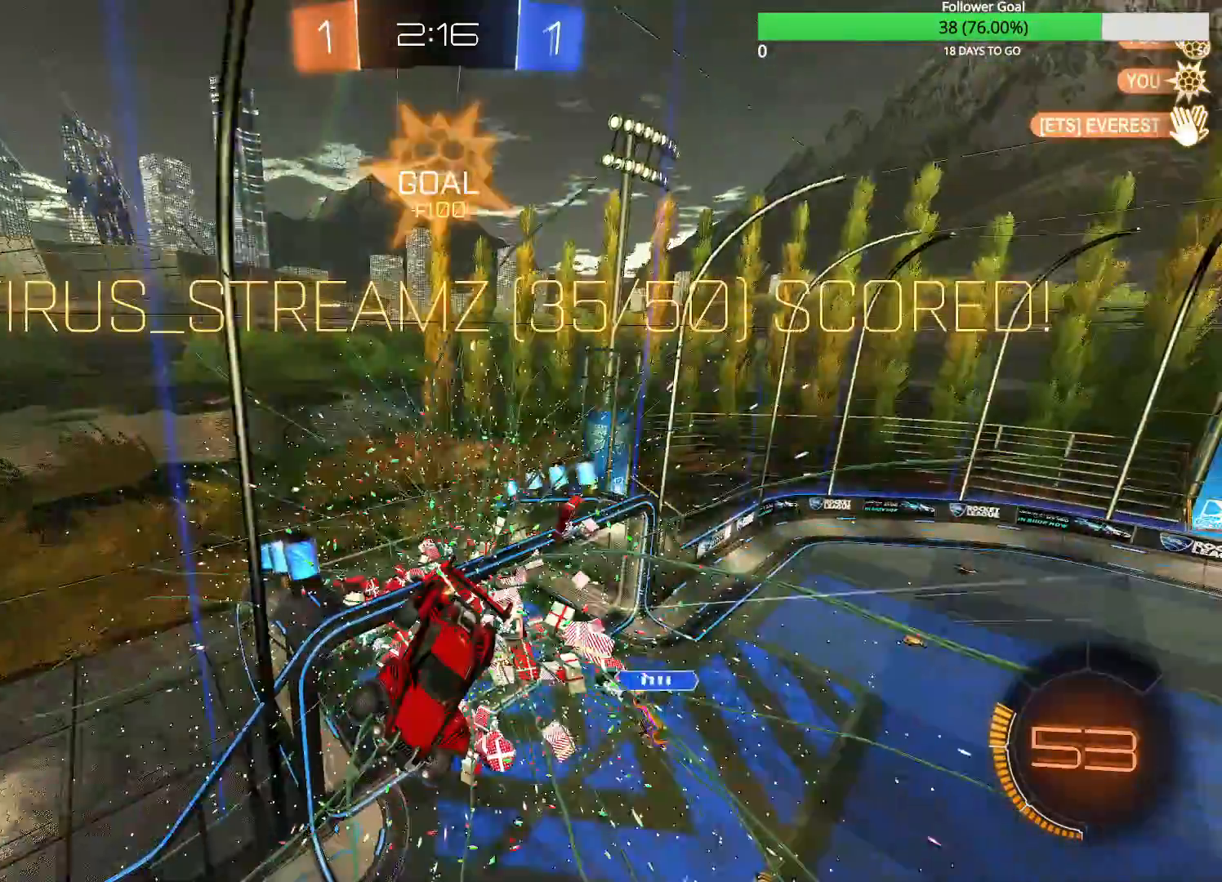
Gameplay with a controller (PlayStation layout); each line is a JSON object with the inputs held at the frame after it. "events" lists button and stick changes between this image and that frame as [ms after this image, input, new state], when the widget could be followed in between. Not read: R2.
{"buttons": ["R1"], "left_stick": "up-left", "right_stick": "center", "events": [[33, "left_stick", "up-left"]]}
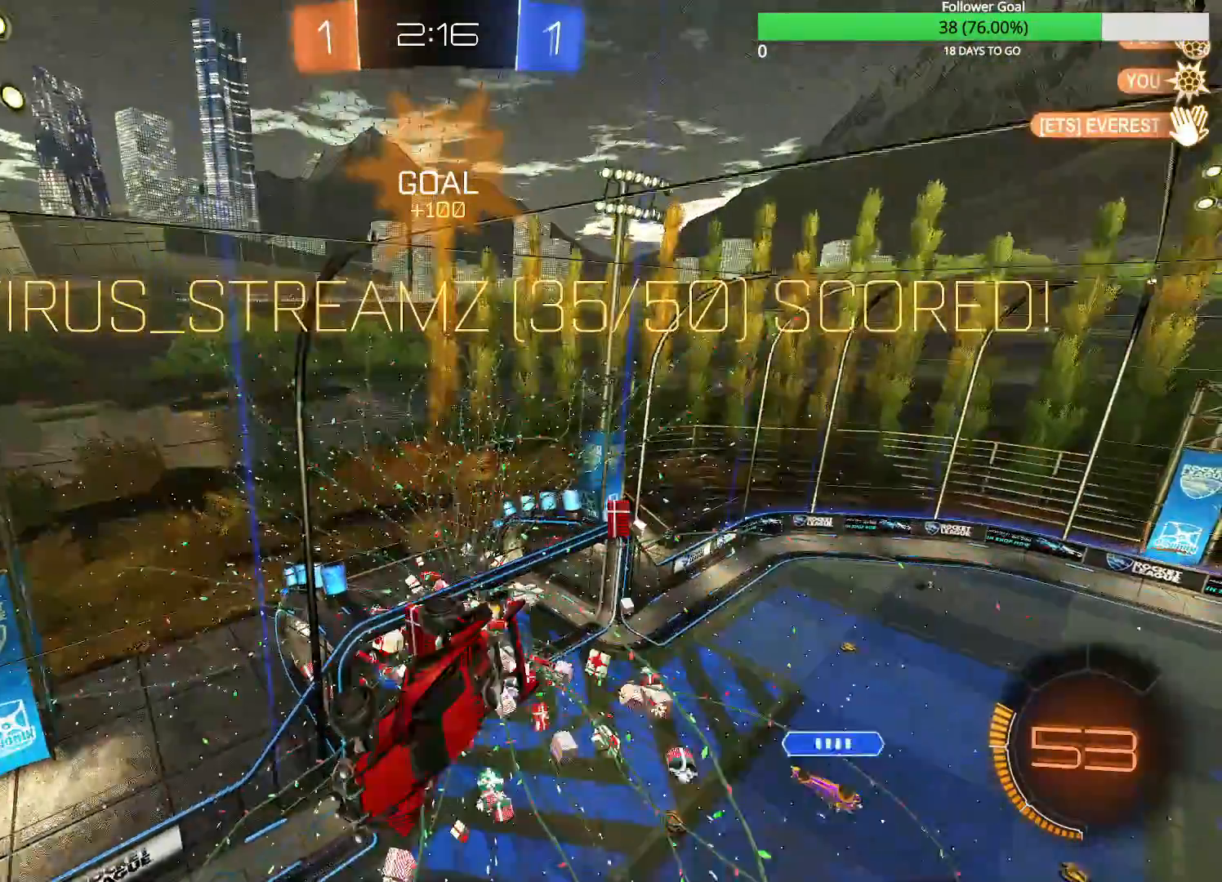
{"buttons": ["CROSS", "R1"], "left_stick": "up-left", "right_stick": "center", "events": [[433, "CROSS", "down"]]}
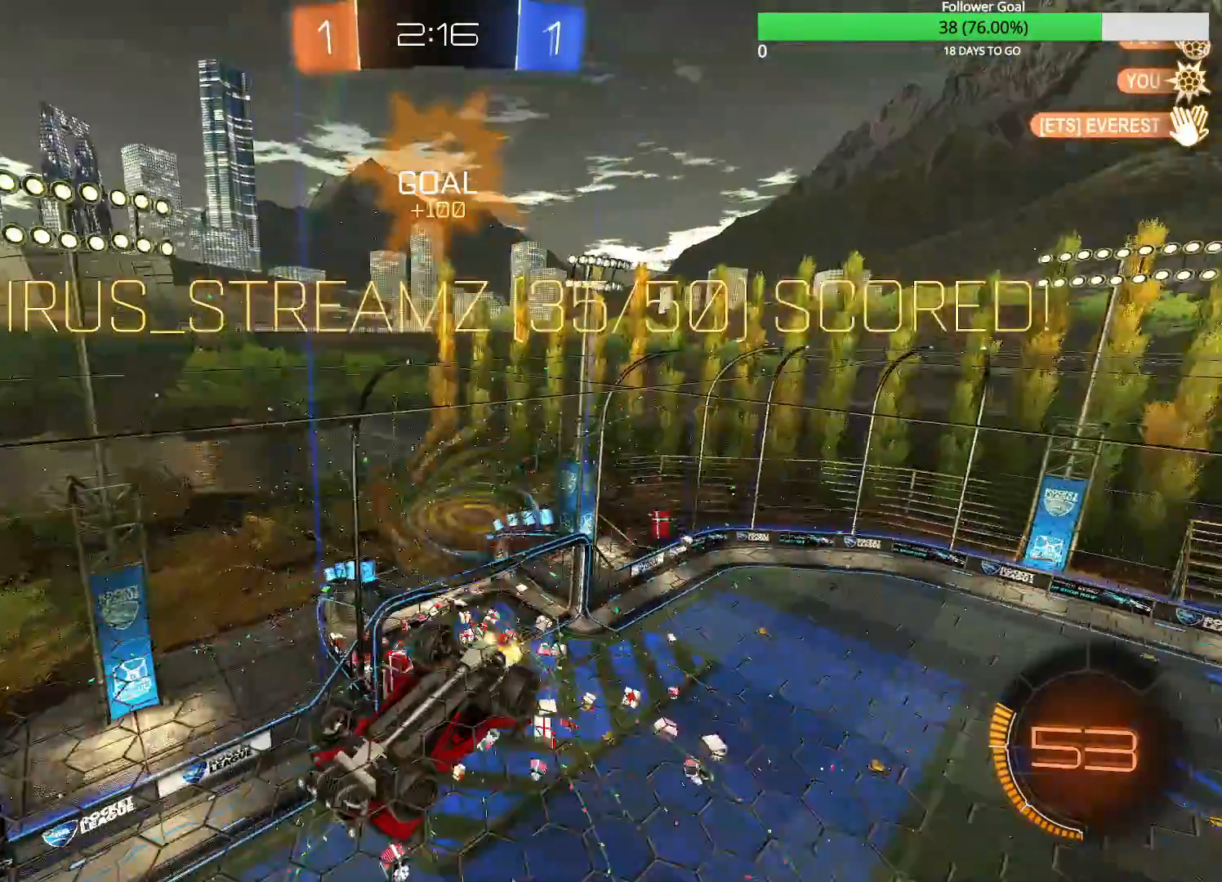
{"buttons": ["CIRCLE", "R1"], "left_stick": "down", "right_stick": "center", "events": [[50, "CROSS", "up"], [133, "CIRCLE", "down"], [333, "CROSS", "down"], [333, "left_stick", "down-right"], [433, "CROSS", "up"], [483, "left_stick", "down"]]}
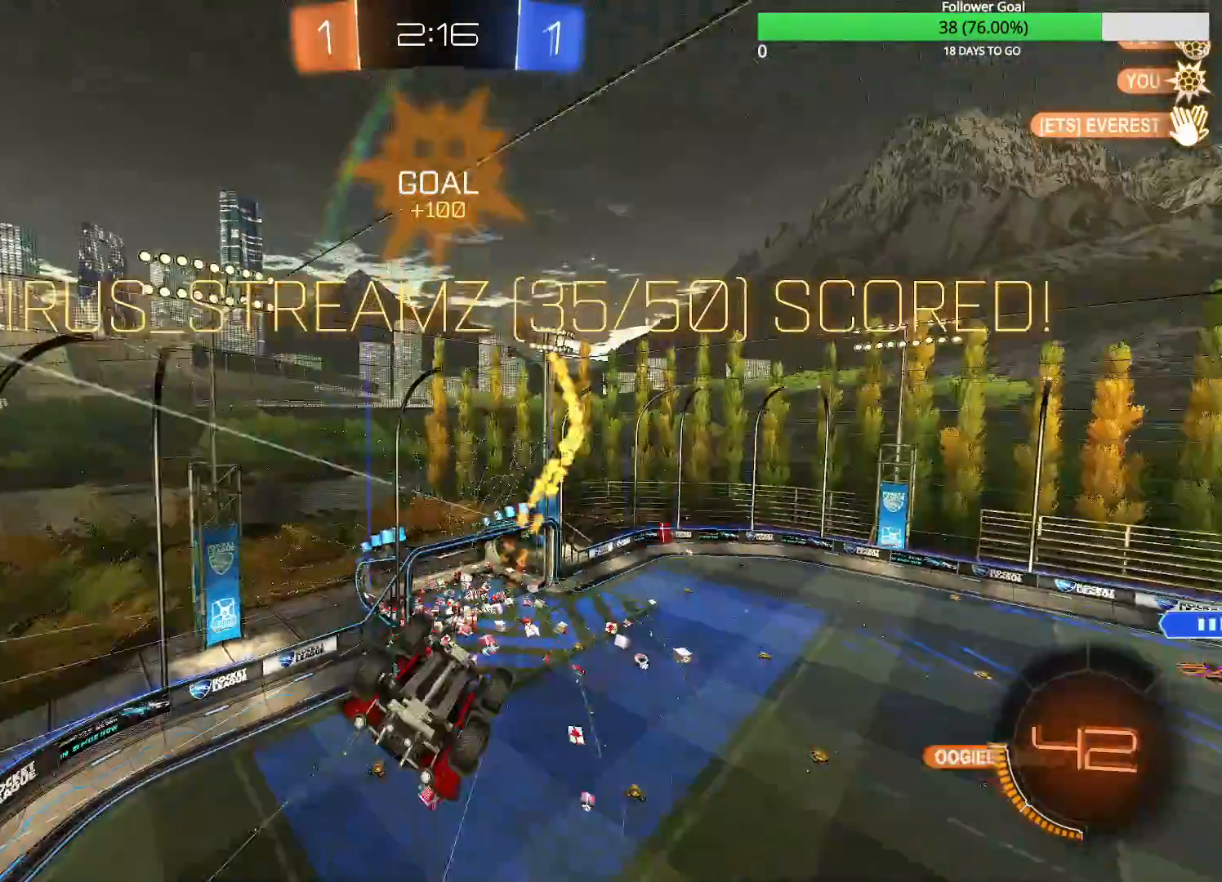
{"buttons": [], "left_stick": "center", "right_stick": "center", "events": [[283, "CIRCLE", "up"], [333, "R1", "up"], [350, "left_stick", "up-right"], [483, "left_stick", "center"]]}
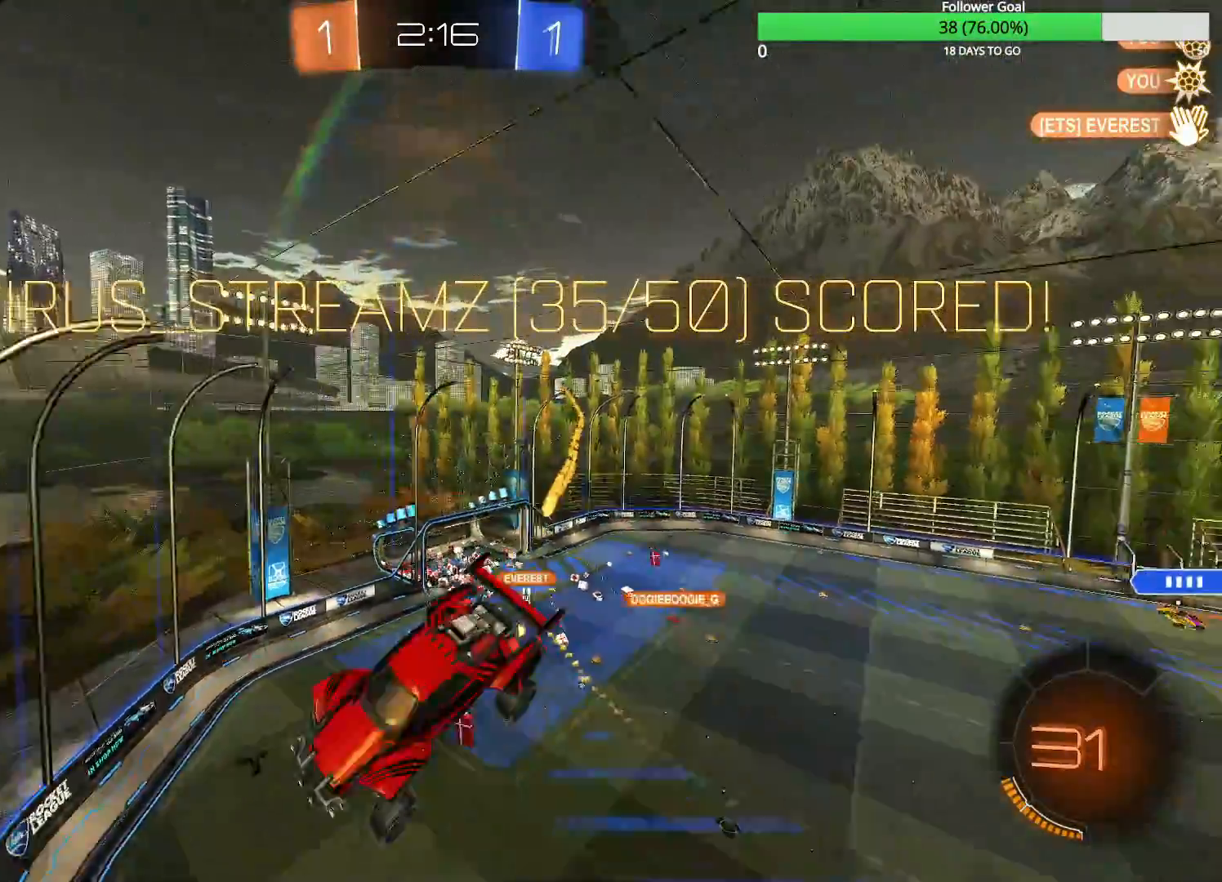
{"buttons": [], "left_stick": "center", "right_stick": "center", "events": []}
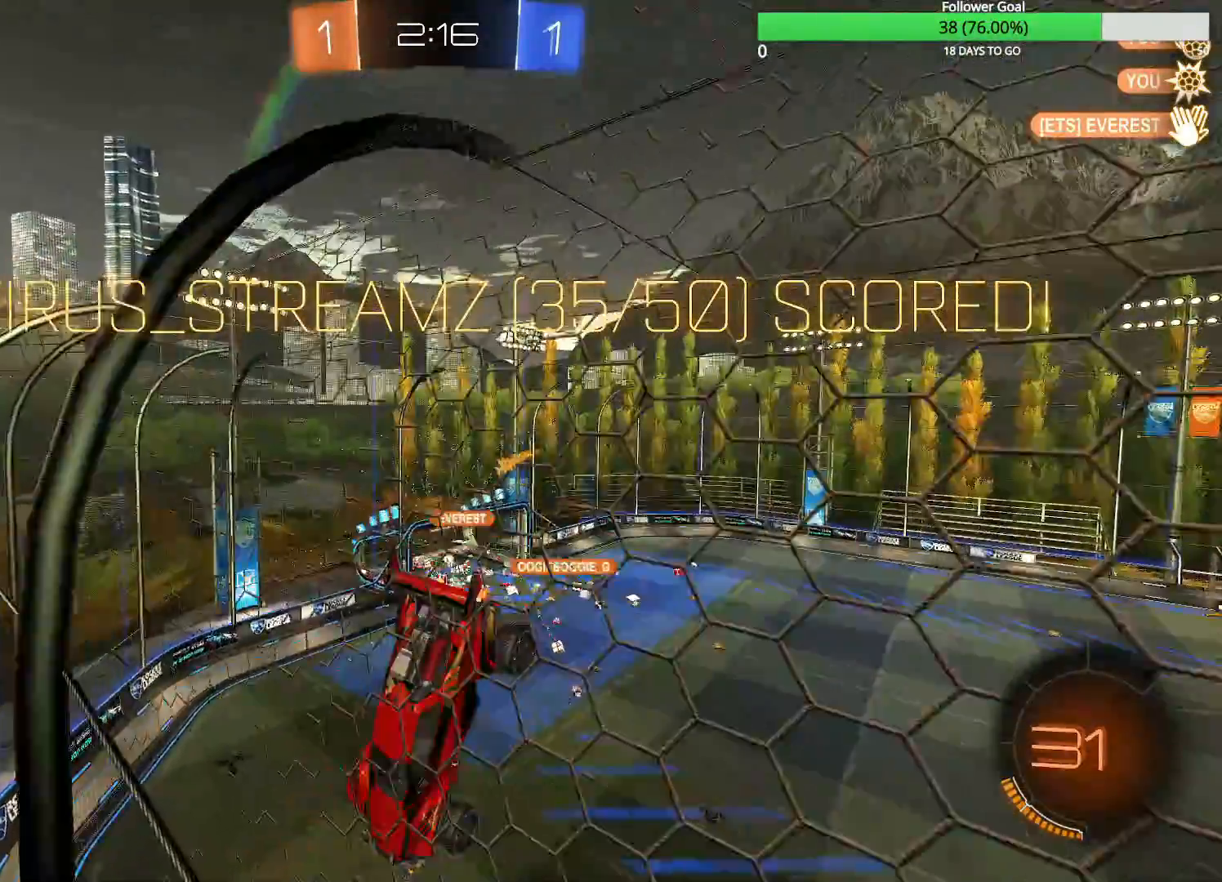
{"buttons": [], "left_stick": "center", "right_stick": "center", "events": []}
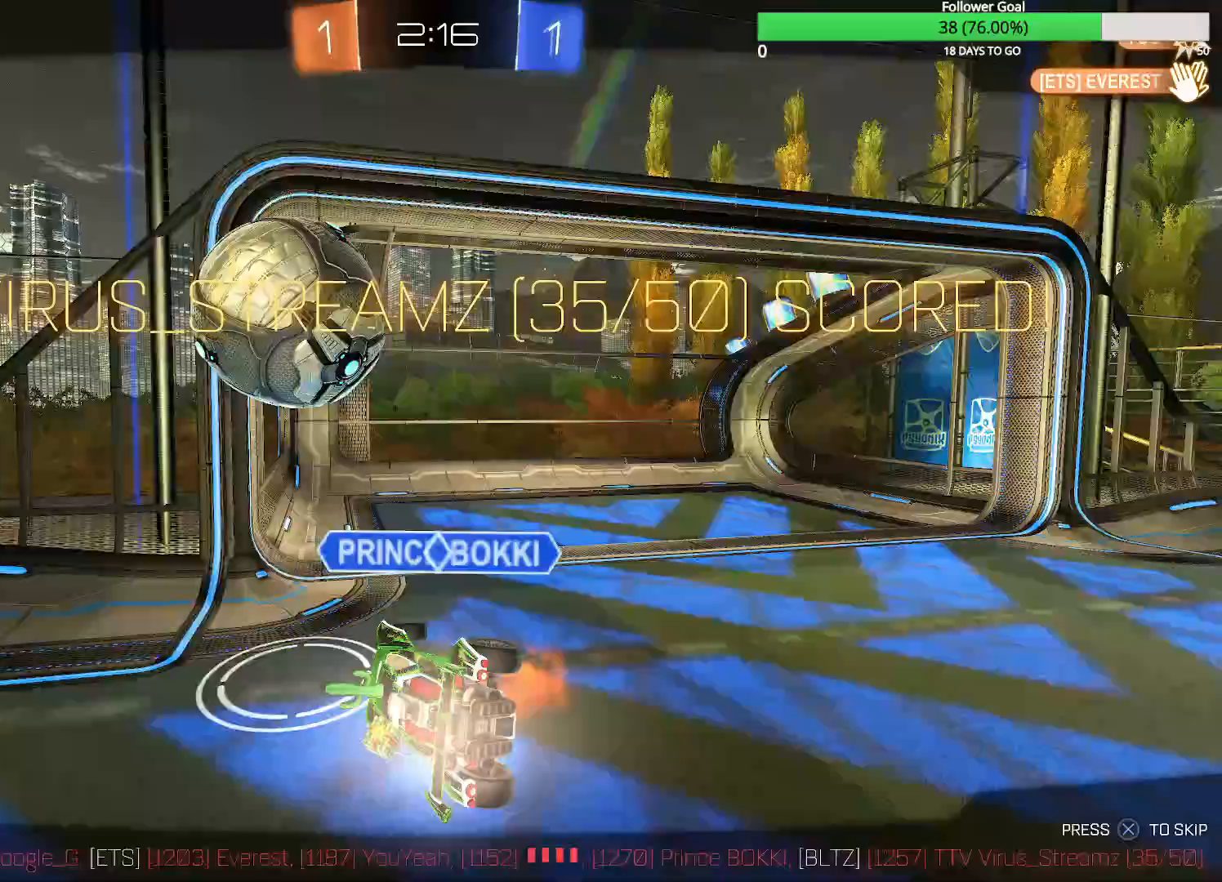
{"buttons": [], "left_stick": "center", "right_stick": "center", "events": [[133, "CROSS", "down"], [233, "CROSS", "up"], [433, "CROSS", "down"], [483, "CROSS", "up"]]}
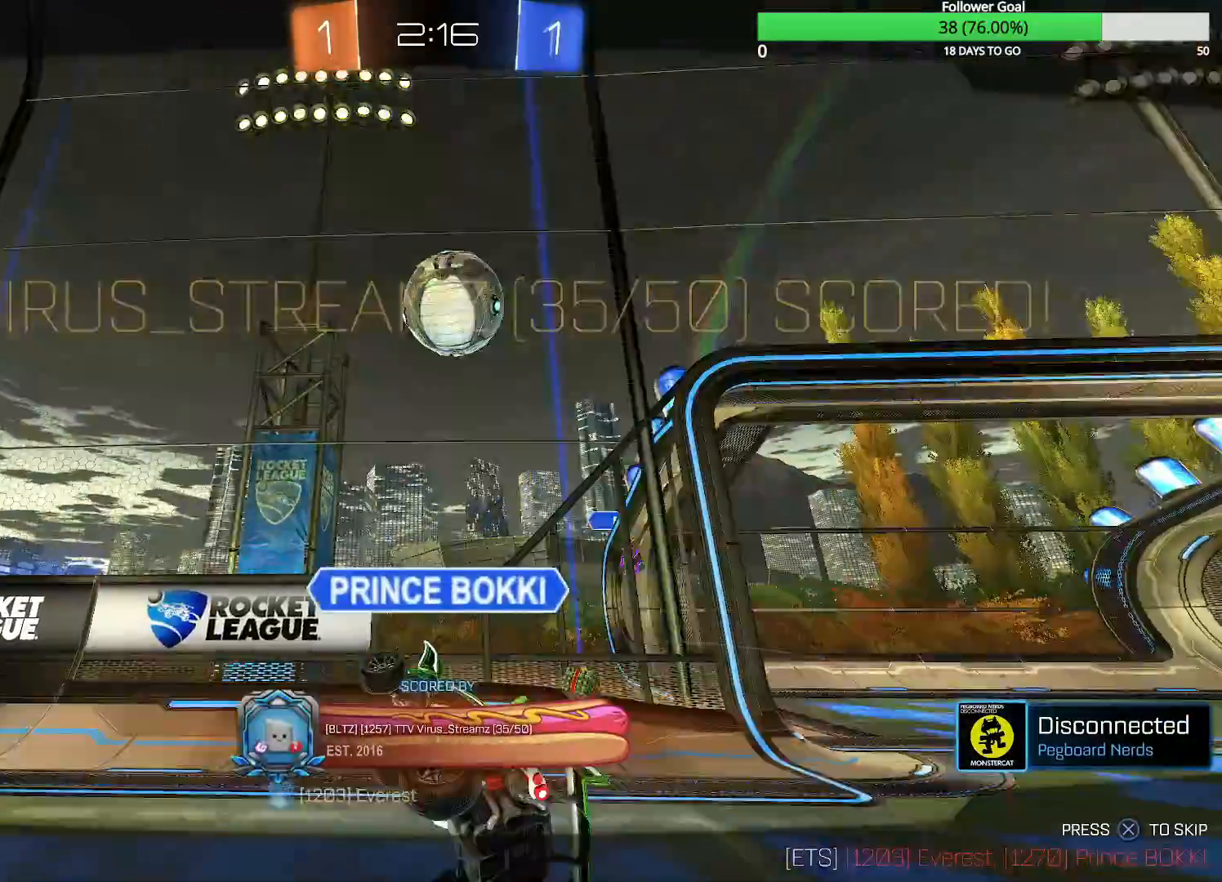
{"buttons": [], "left_stick": "center", "right_stick": "center", "events": []}
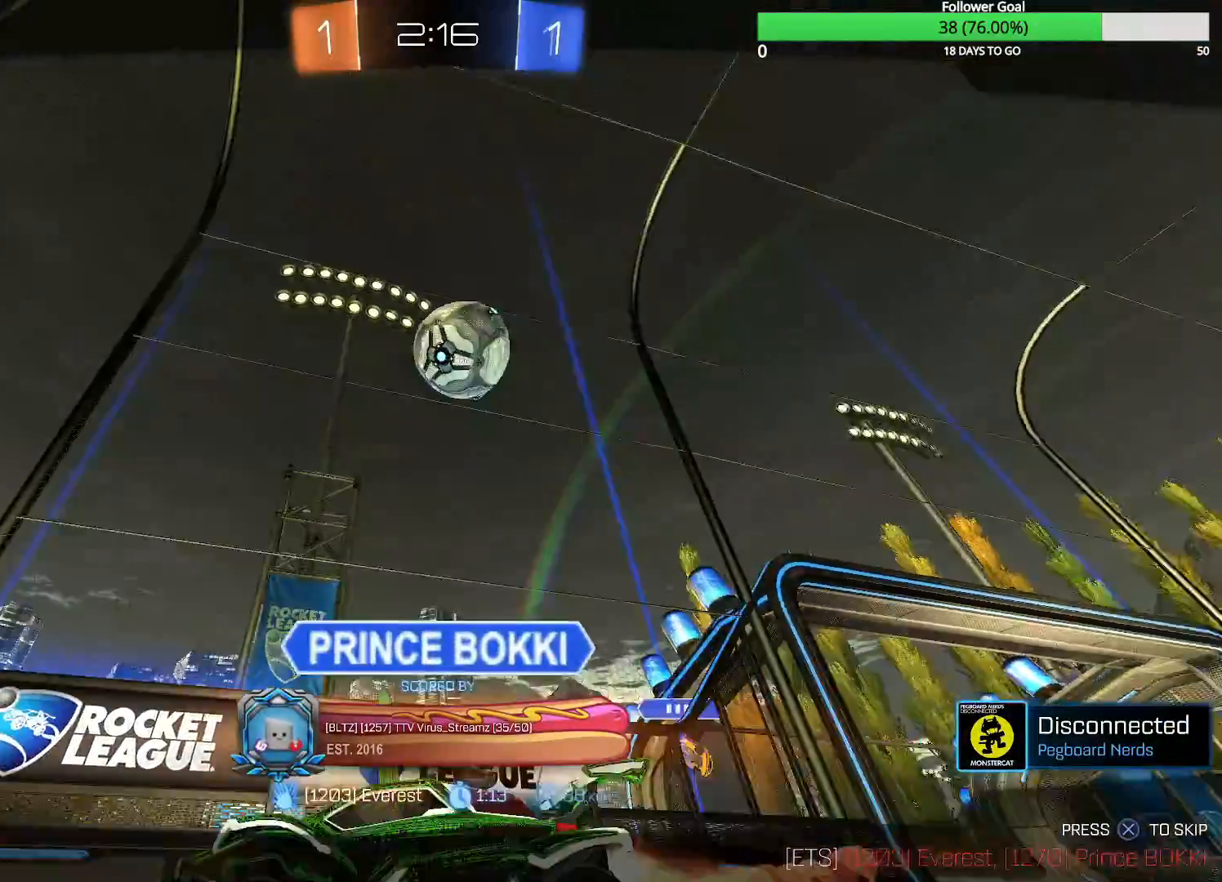
{"buttons": [], "left_stick": "center", "right_stick": "center", "events": []}
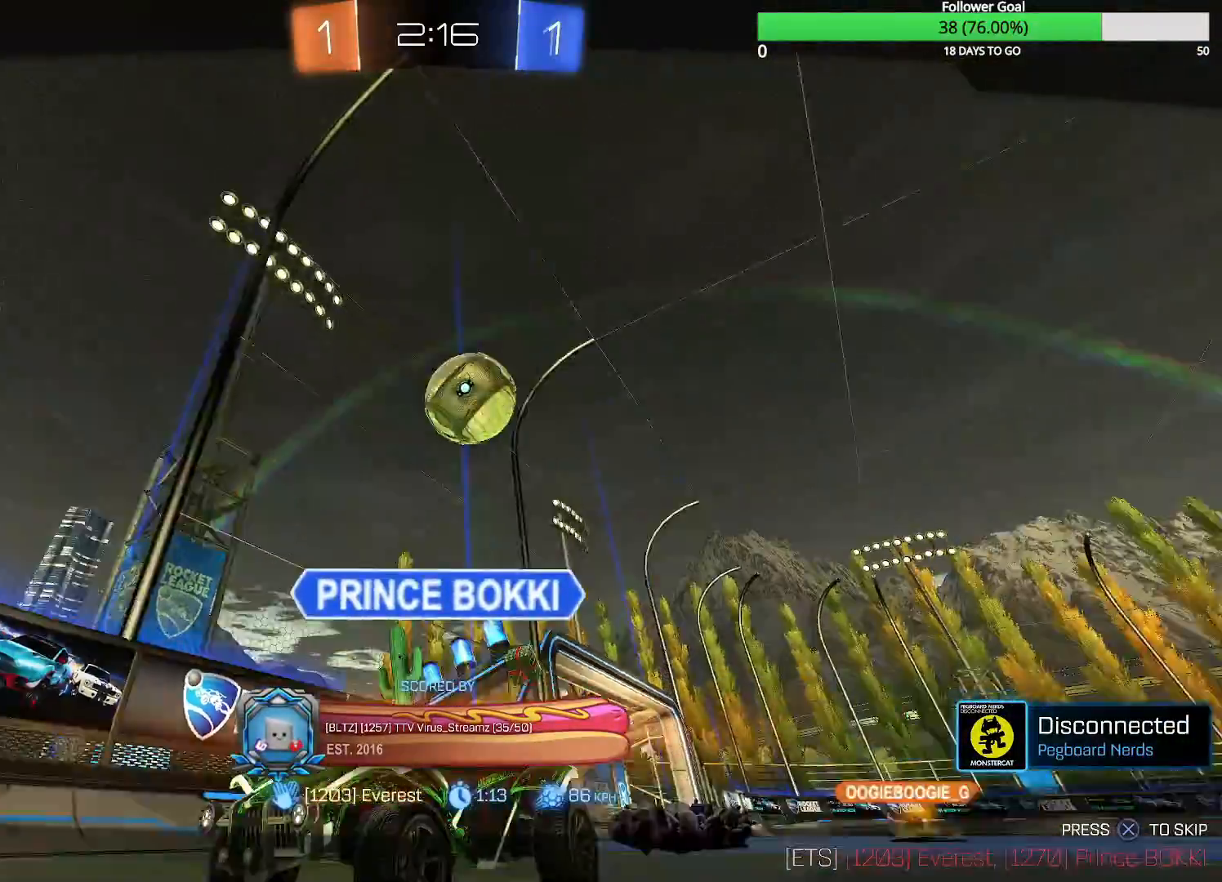
{"buttons": [], "left_stick": "center", "right_stick": "center", "events": []}
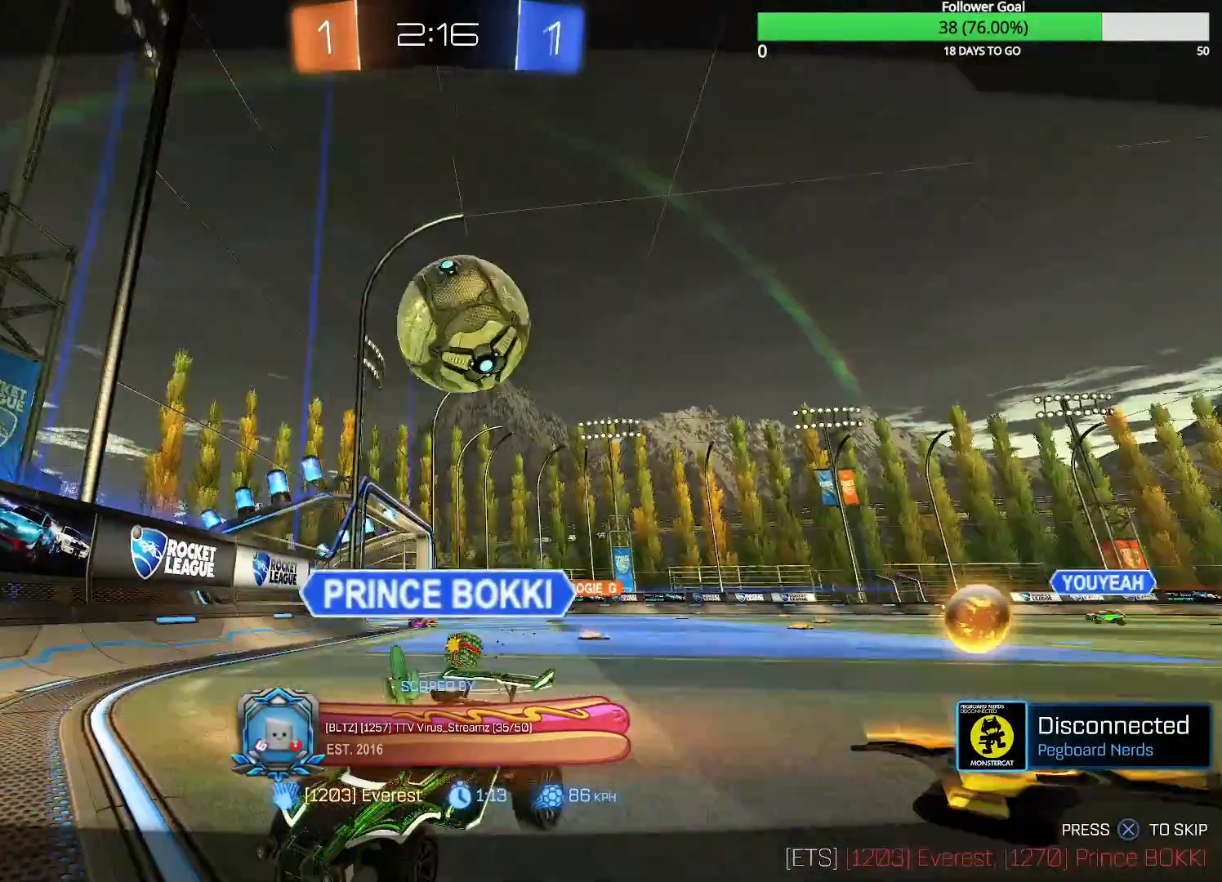
{"buttons": [], "left_stick": "center", "right_stick": "center", "events": []}
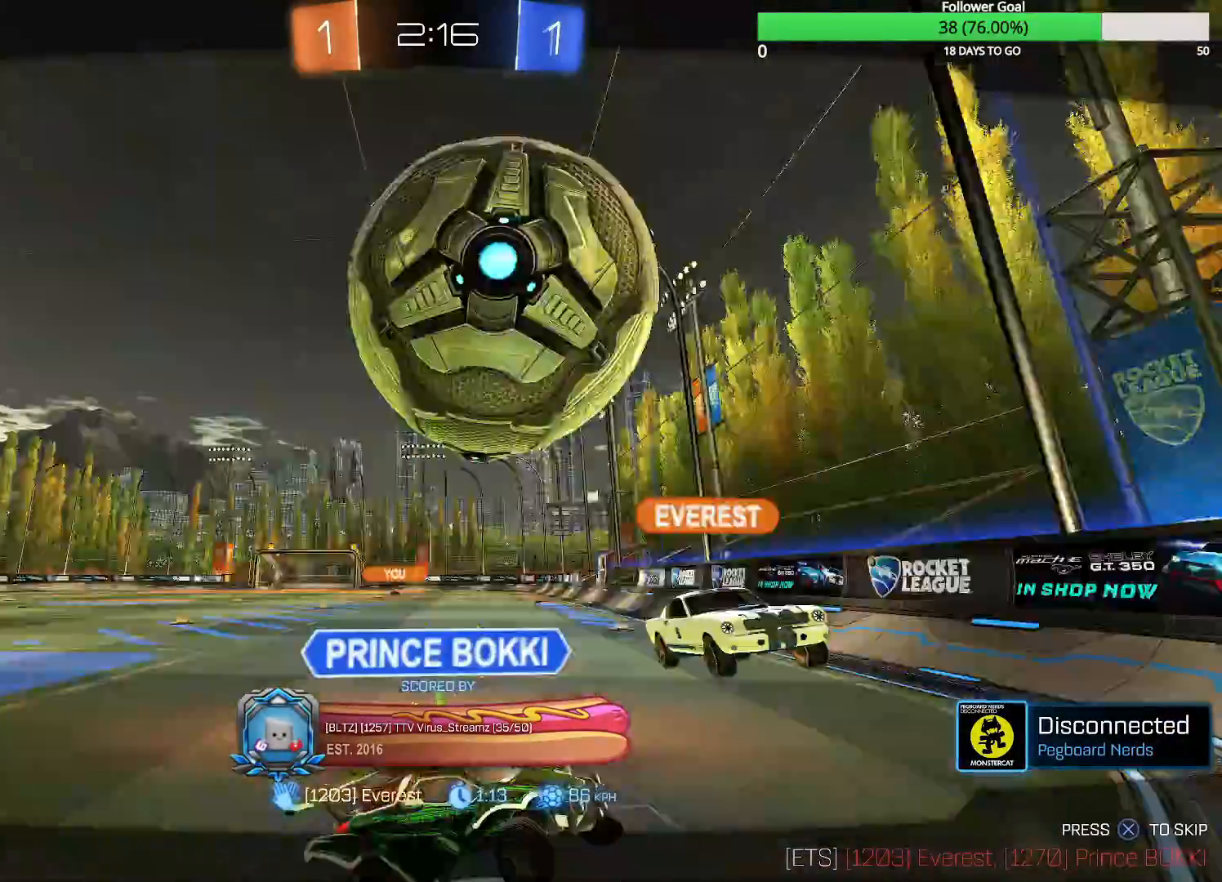
{"buttons": [], "left_stick": "center", "right_stick": "center", "events": []}
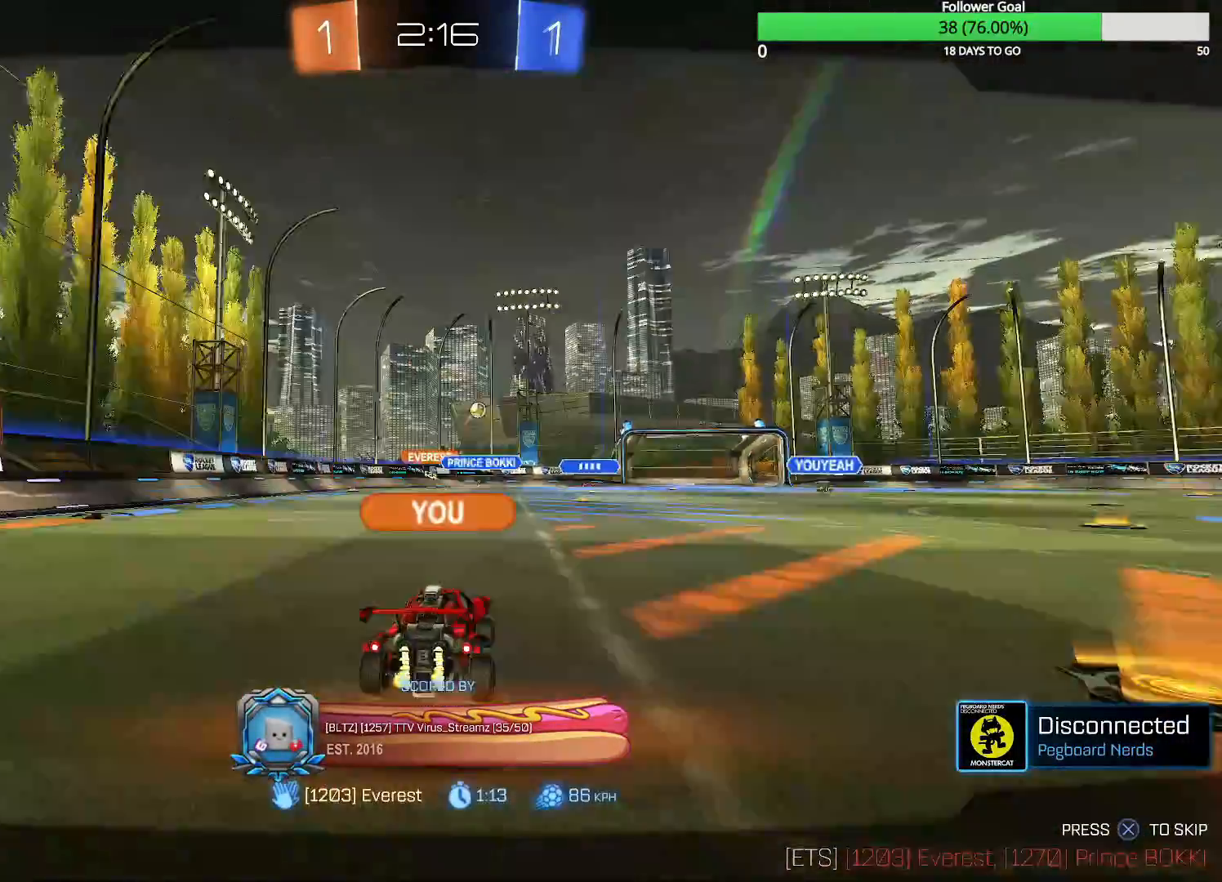
{"buttons": [], "left_stick": "center", "right_stick": "center", "events": []}
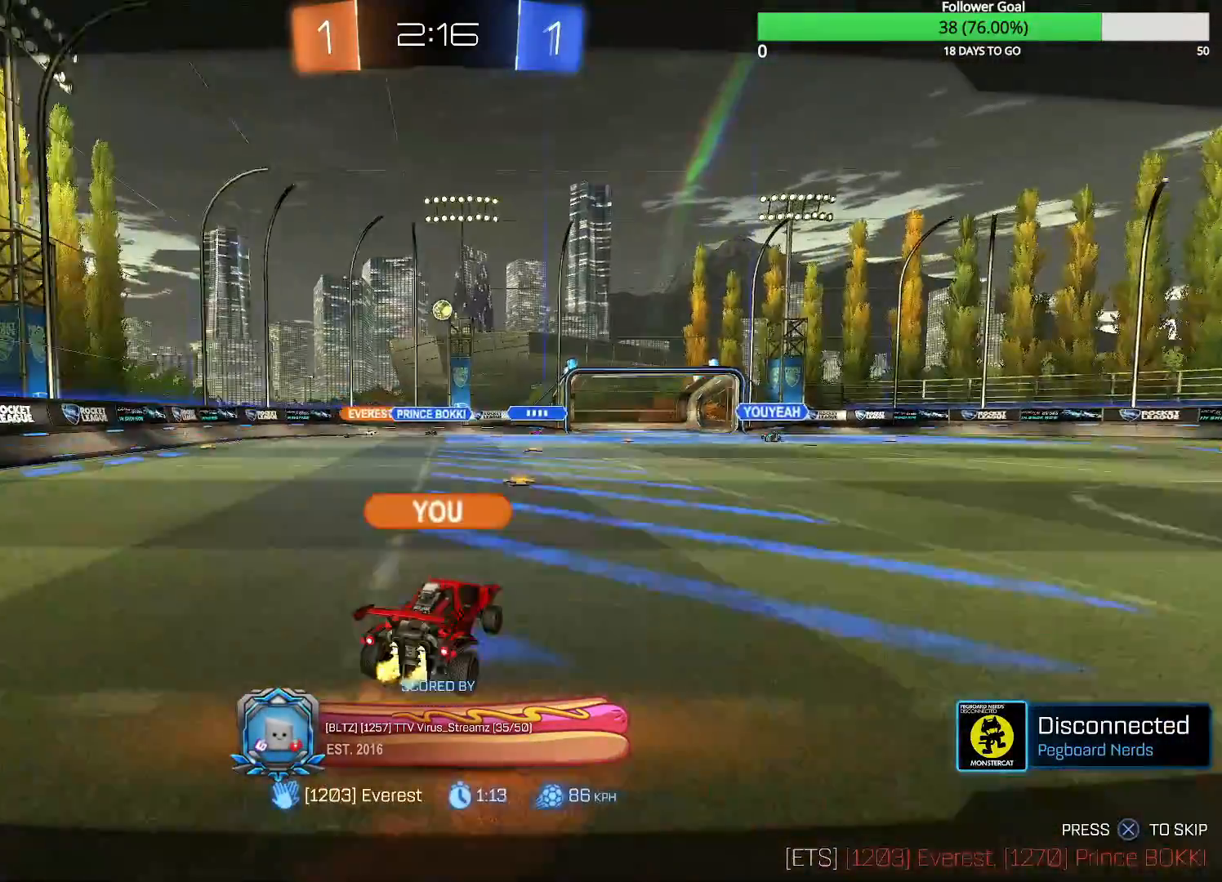
{"buttons": [], "left_stick": "center", "right_stick": "center", "events": [[83, "CROSS", "down"], [150, "CROSS", "up"]]}
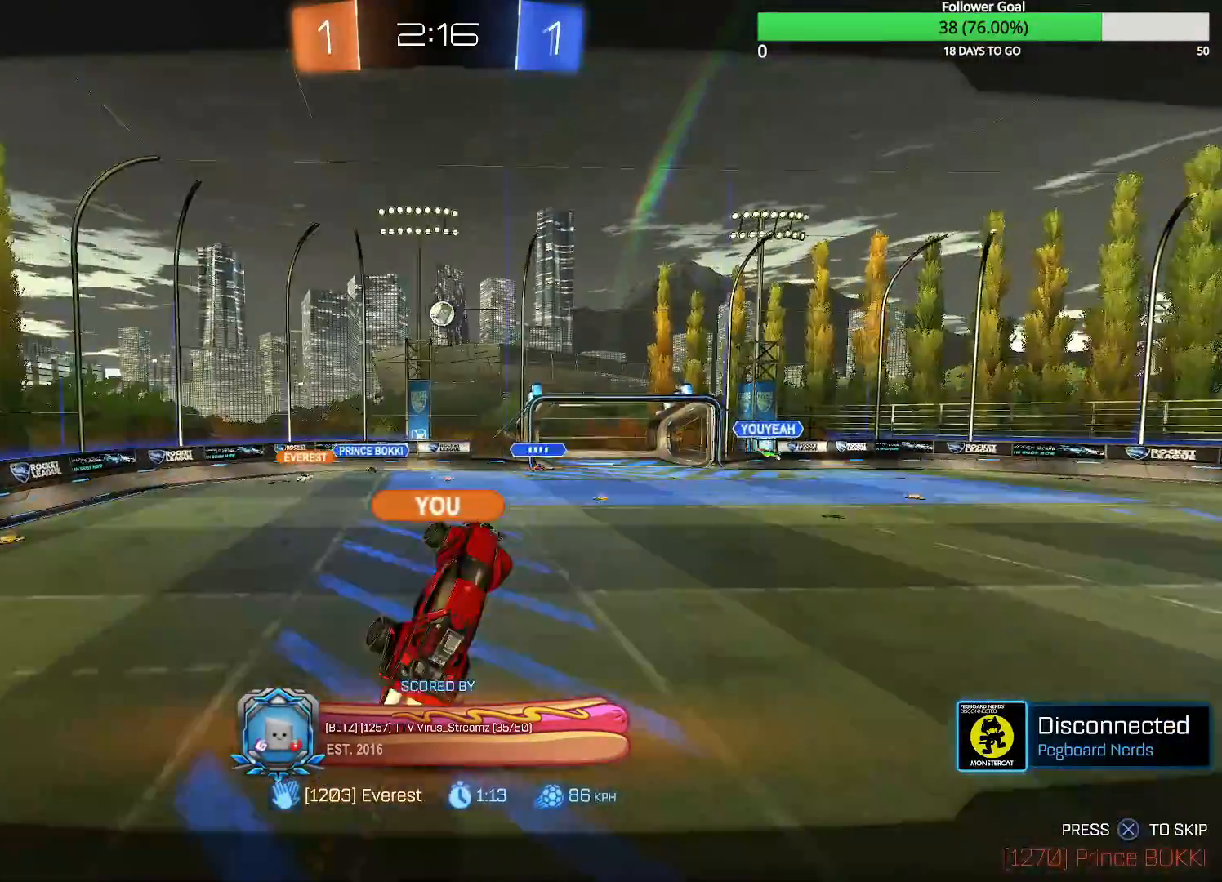
{"buttons": [], "left_stick": "center", "right_stick": "center", "events": []}
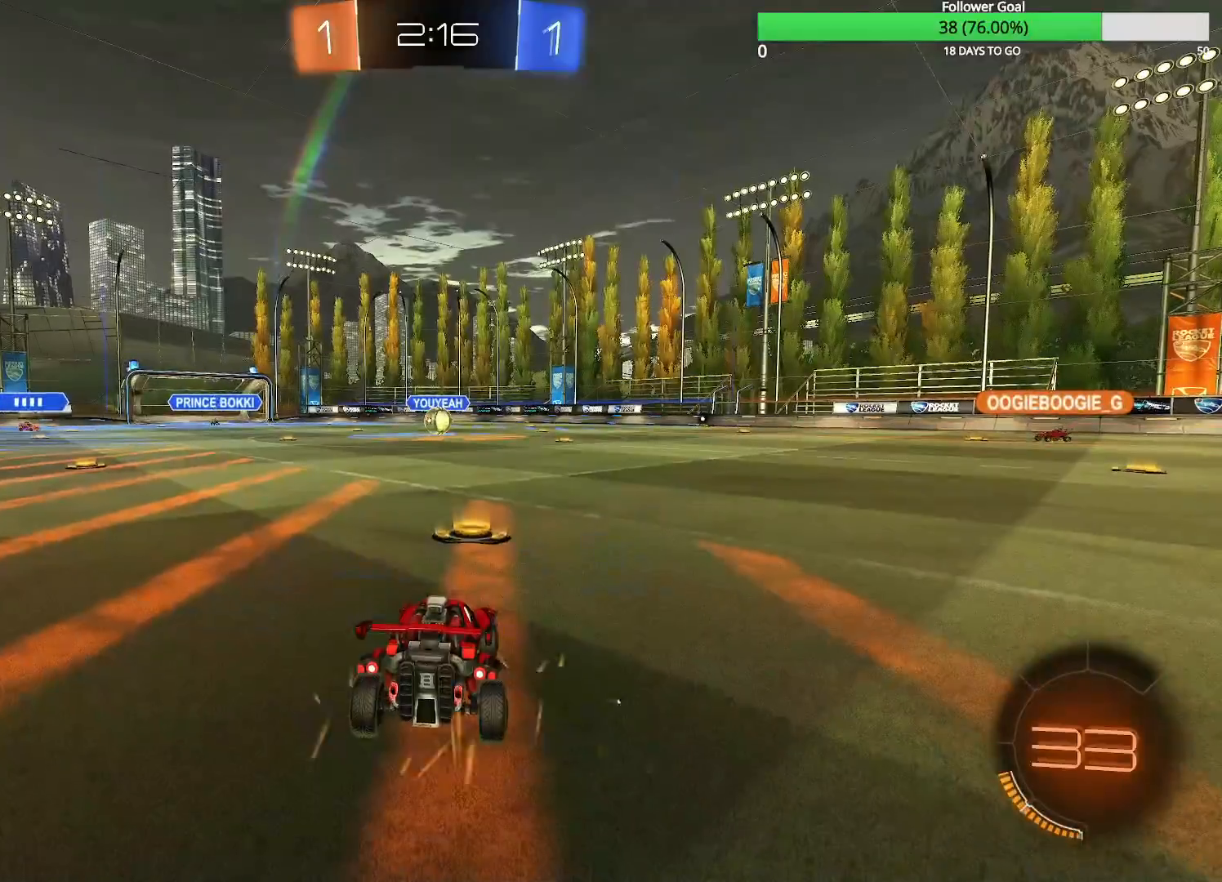
{"buttons": ["CIRCLE"], "left_stick": "center", "right_stick": "center", "events": [[483, "CIRCLE", "down"]]}
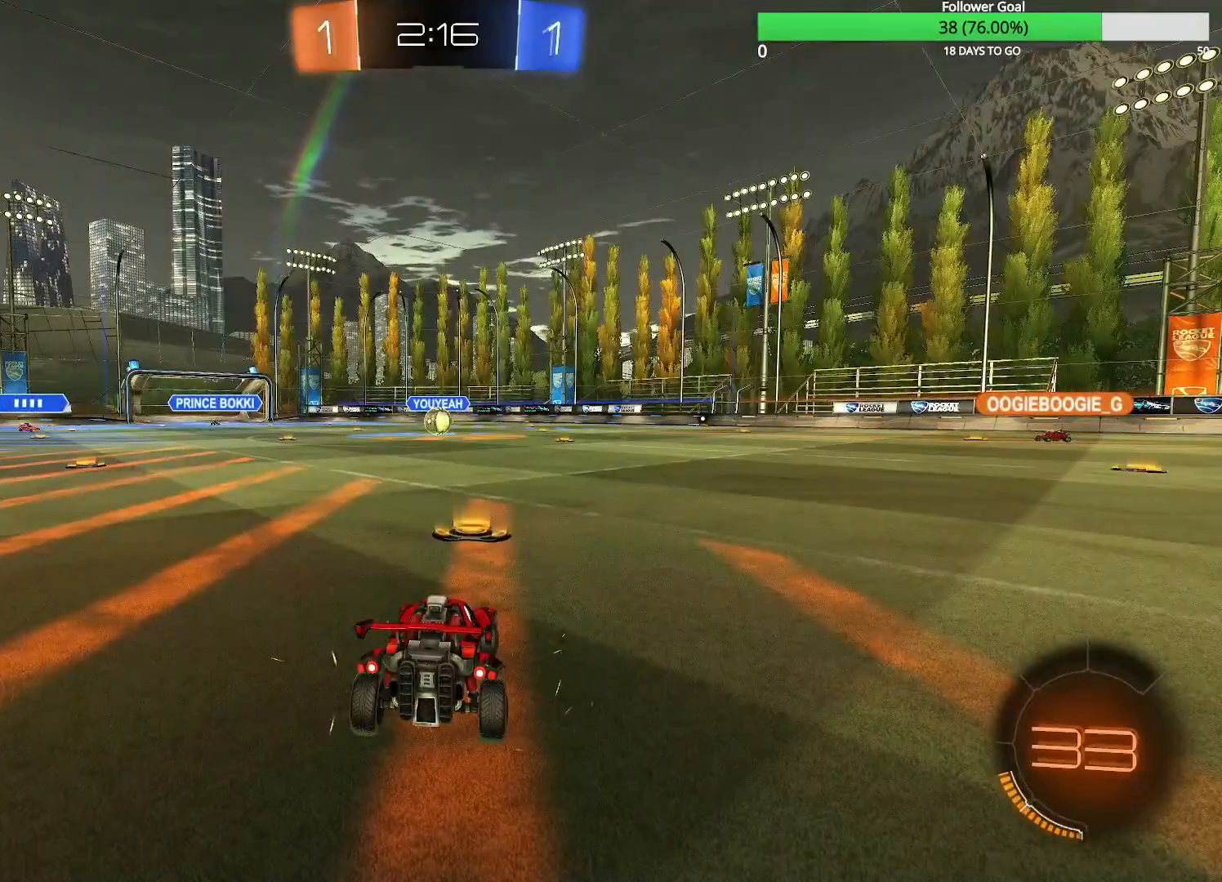
{"buttons": ["CIRCLE"], "left_stick": "center", "right_stick": "center", "events": []}
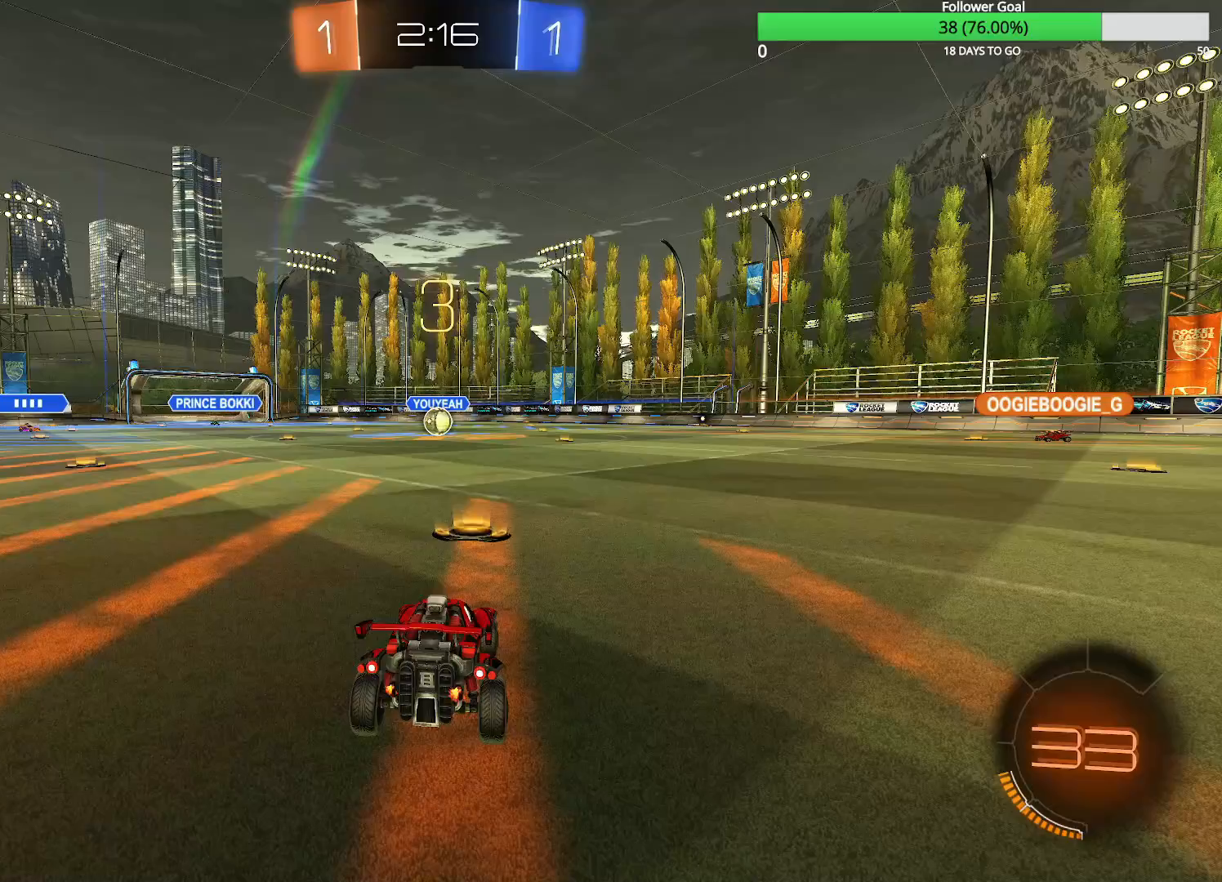
{"buttons": ["CIRCLE"], "left_stick": "center", "right_stick": "center", "events": []}
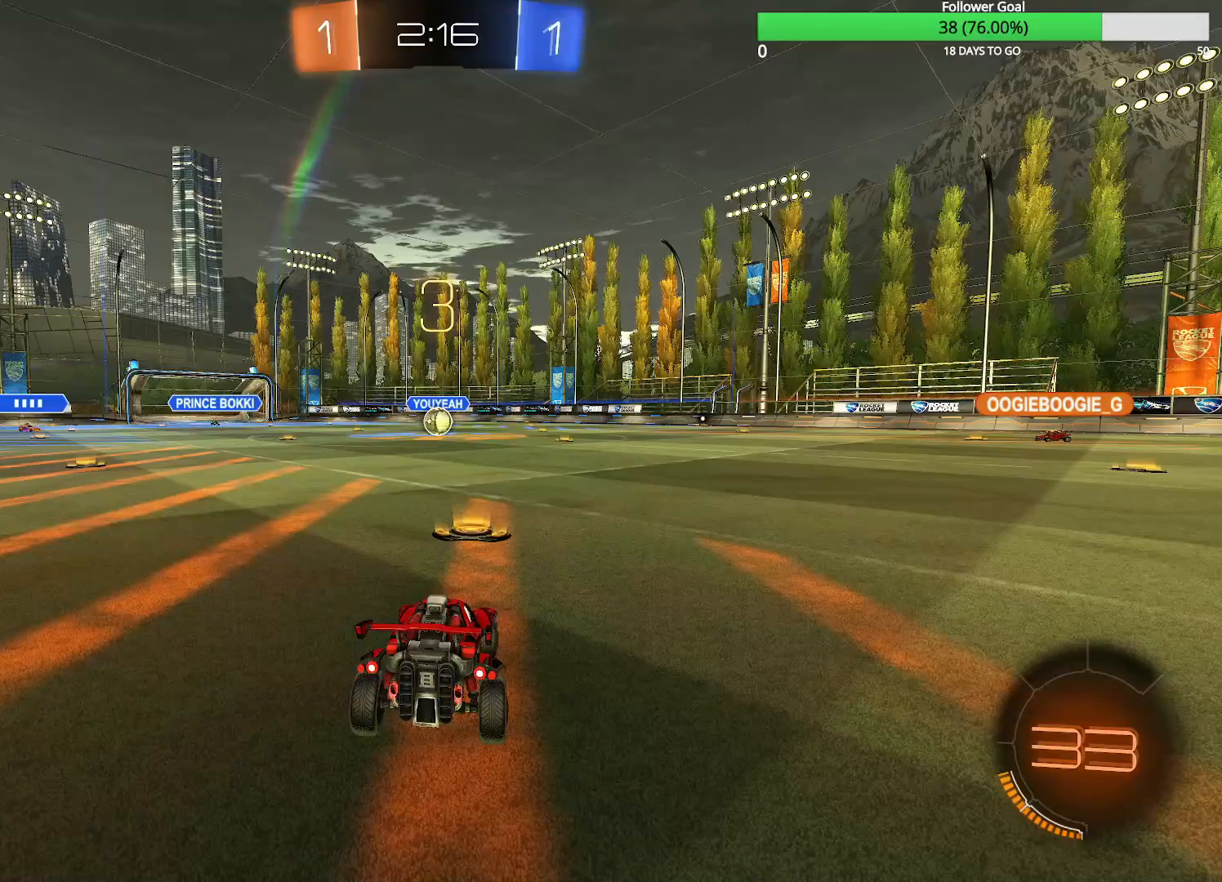
{"buttons": ["CIRCLE"], "left_stick": "center", "right_stick": "center", "events": []}
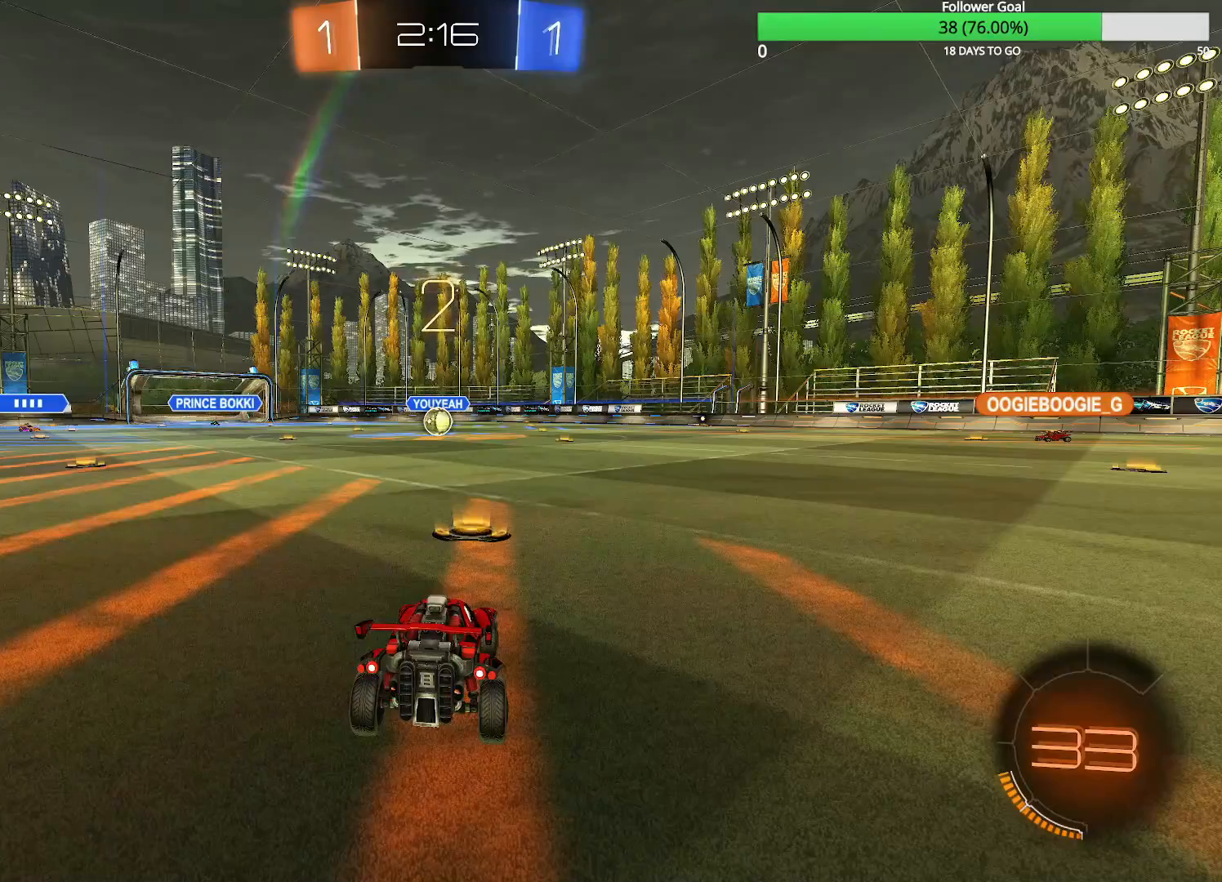
{"buttons": ["CIRCLE"], "left_stick": "center", "right_stick": "center", "events": [[250, "TRIANGLE", "down"], [333, "TRIANGLE", "up"]]}
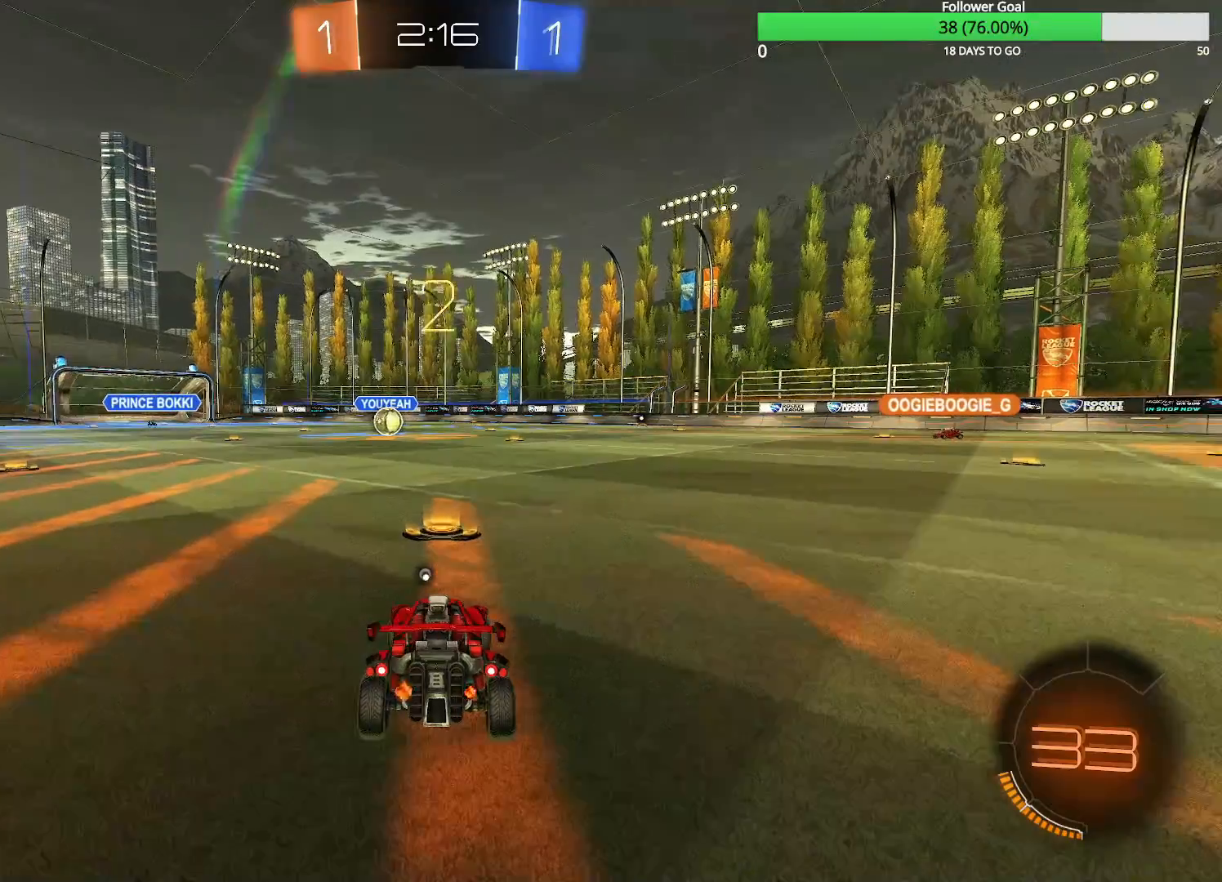
{"buttons": ["CIRCLE"], "left_stick": "center", "right_stick": "center", "events": [[133, "TRIANGLE", "down"], [200, "TRIANGLE", "up"]]}
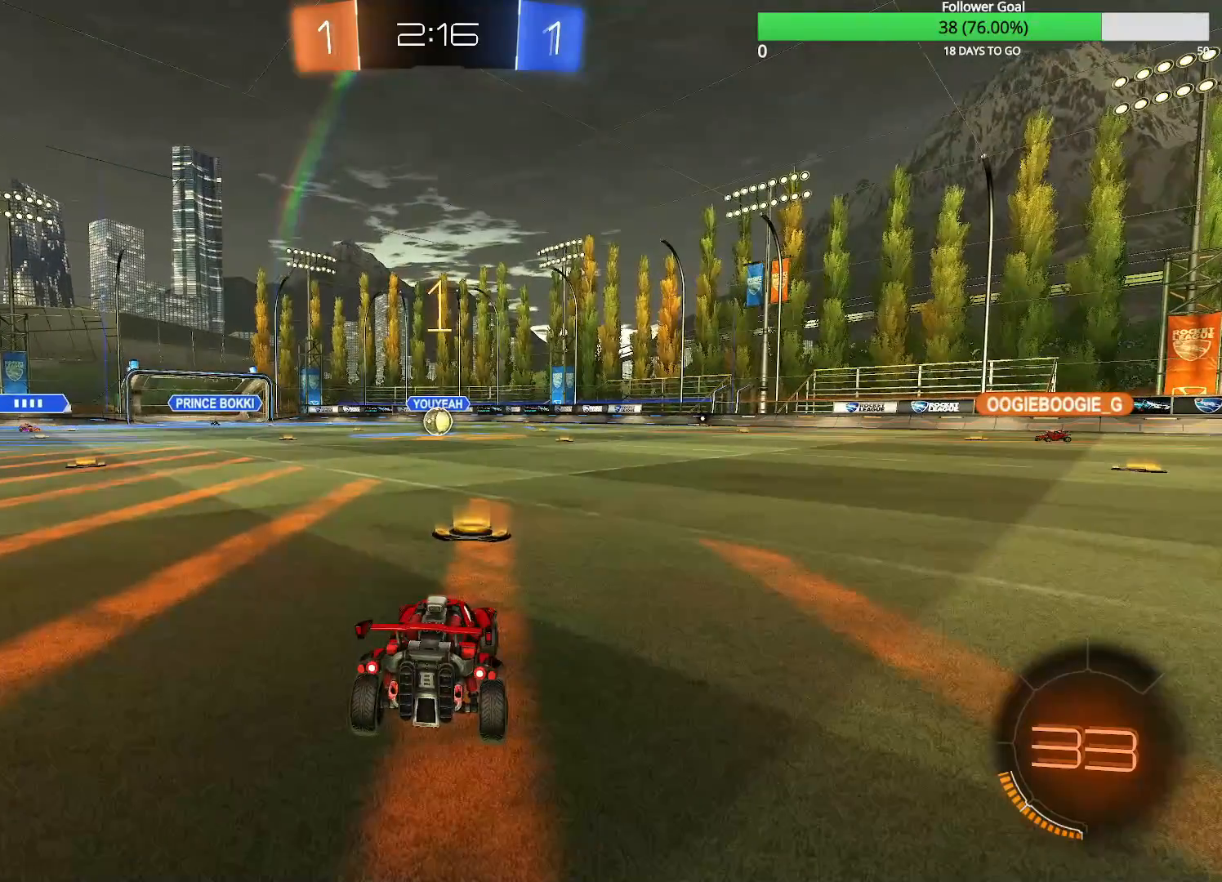
{"buttons": ["CIRCLE"], "left_stick": "left", "right_stick": "center", "events": [[433, "left_stick", "left"]]}
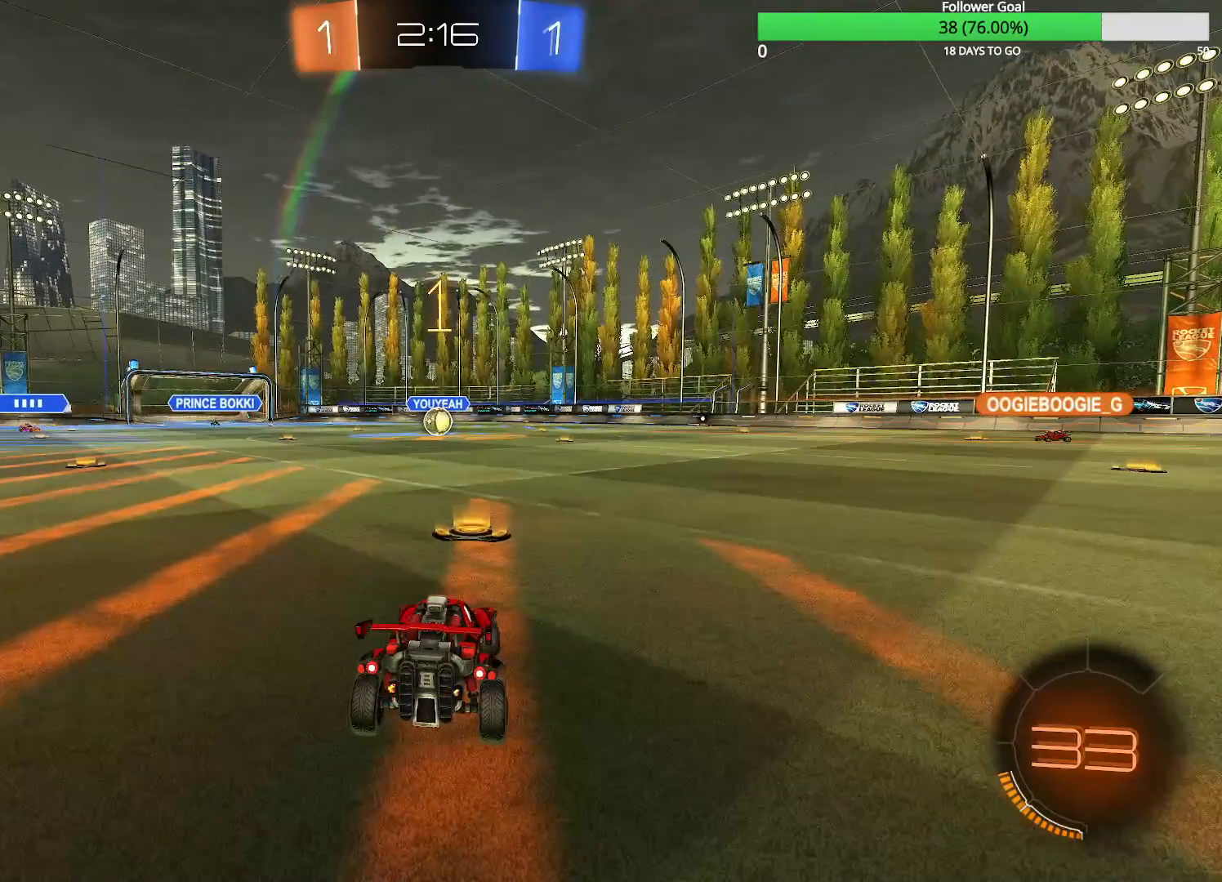
{"buttons": ["CIRCLE"], "left_stick": "right", "right_stick": "center", "events": [[33, "left_stick", "center"], [483, "left_stick", "right"]]}
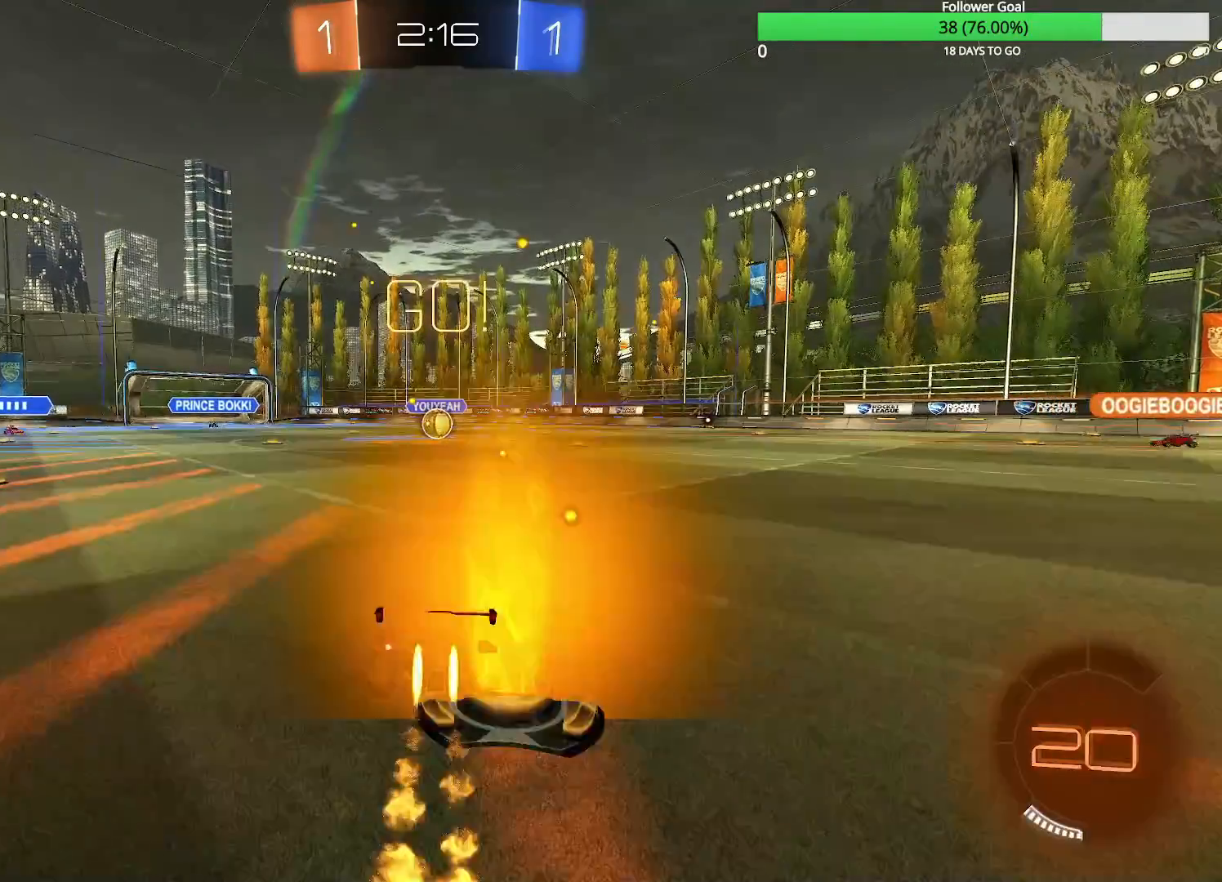
{"buttons": ["CIRCLE", "R1"], "left_stick": "up-left", "right_stick": "center", "events": [[133, "CROSS", "down"], [150, "R1", "down"], [183, "left_stick", "up-left"], [233, "CROSS", "up"], [300, "CROSS", "down"], [383, "CROSS", "up"]]}
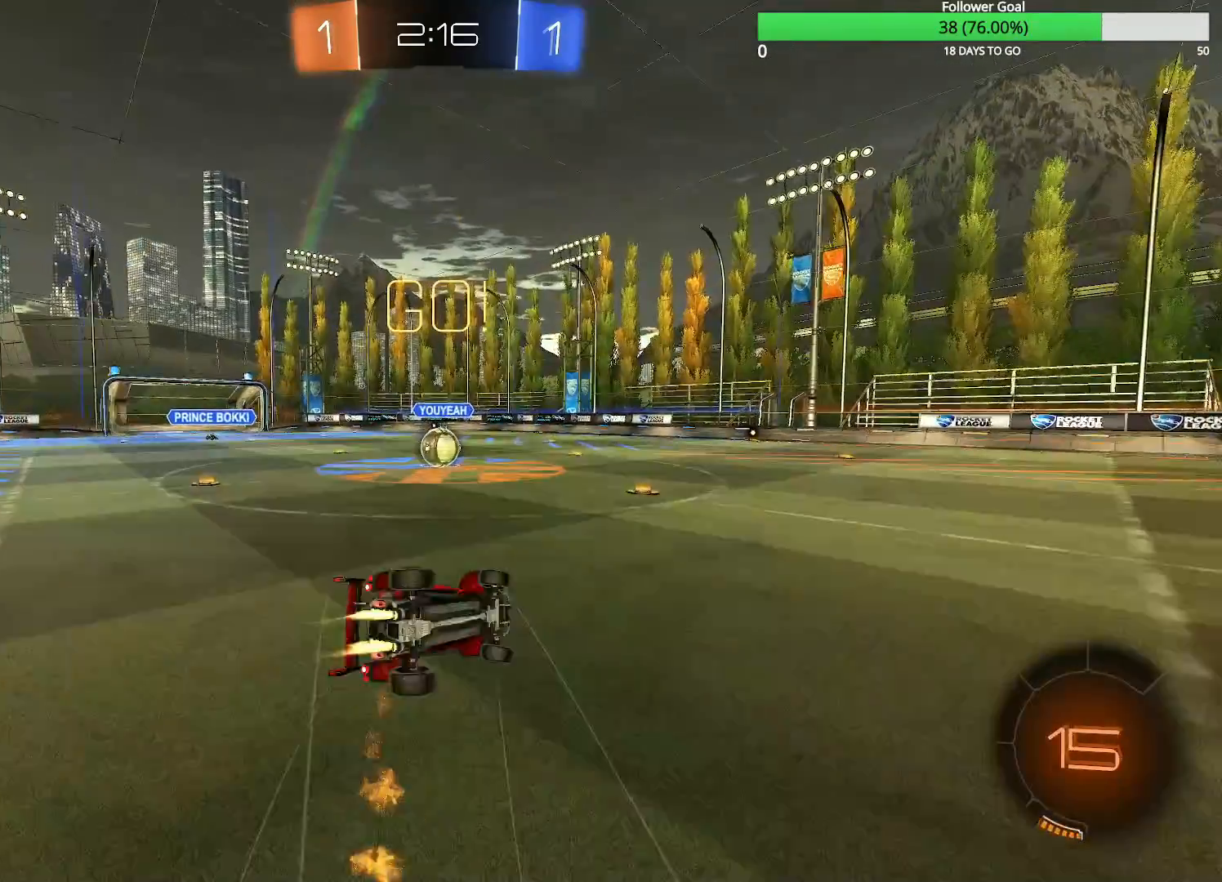
{"buttons": [], "left_stick": "left", "right_stick": "center", "events": [[350, "CIRCLE", "up"], [383, "R1", "up"], [450, "left_stick", "left"]]}
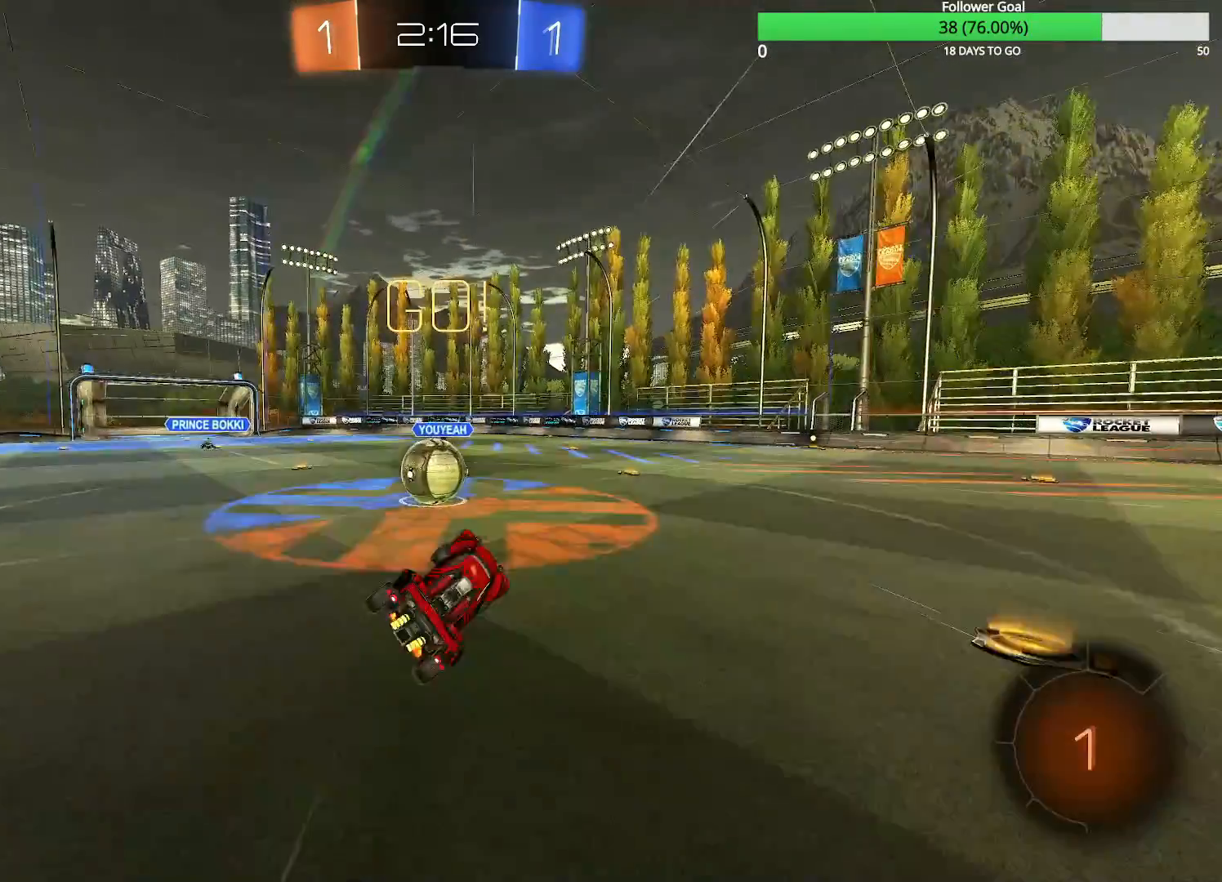
{"buttons": [], "left_stick": "right", "right_stick": "center", "events": [[83, "left_stick", "center"], [283, "left_stick", "right"]]}
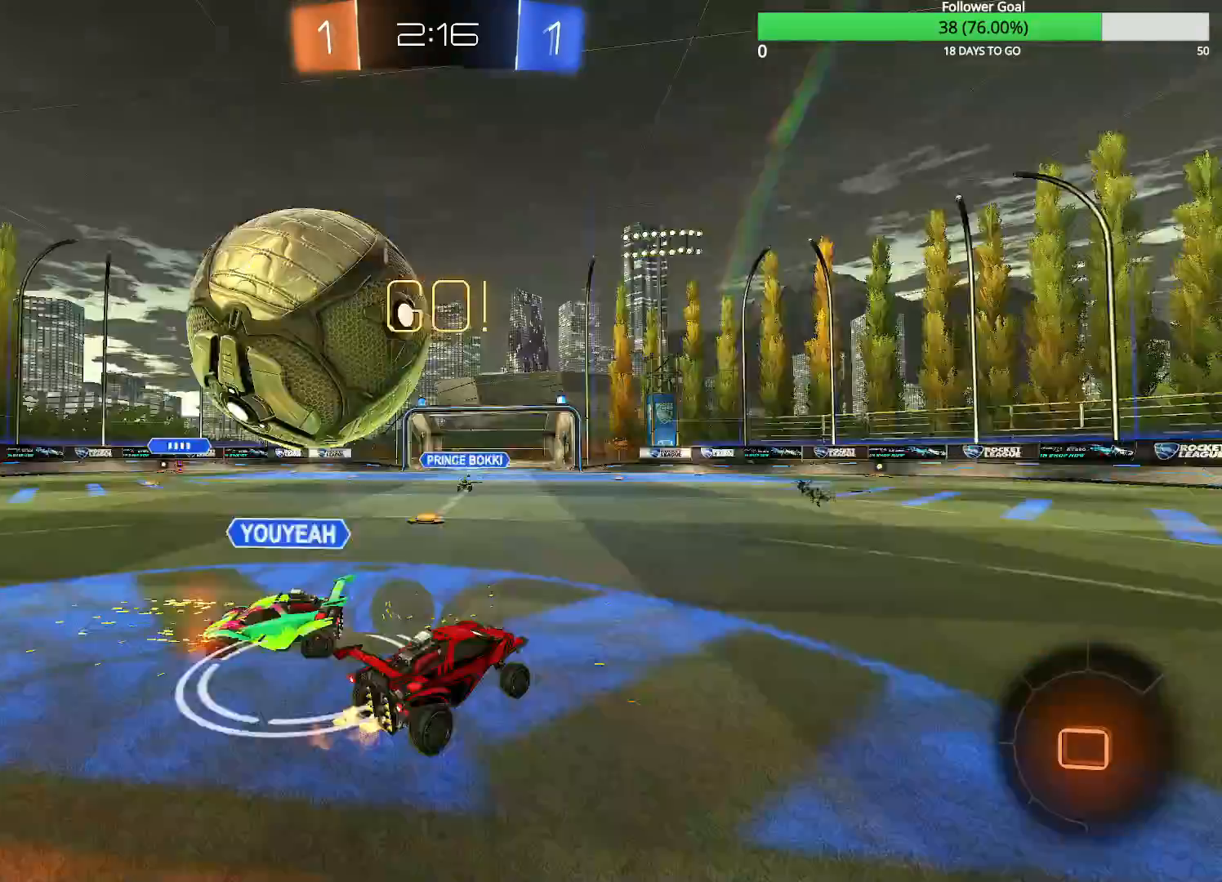
{"buttons": [], "left_stick": "center", "right_stick": "center", "events": [[50, "left_stick", "center"], [250, "left_stick", "right"], [300, "TRIANGLE", "down"], [333, "TRIANGLE", "up"], [433, "left_stick", "center"]]}